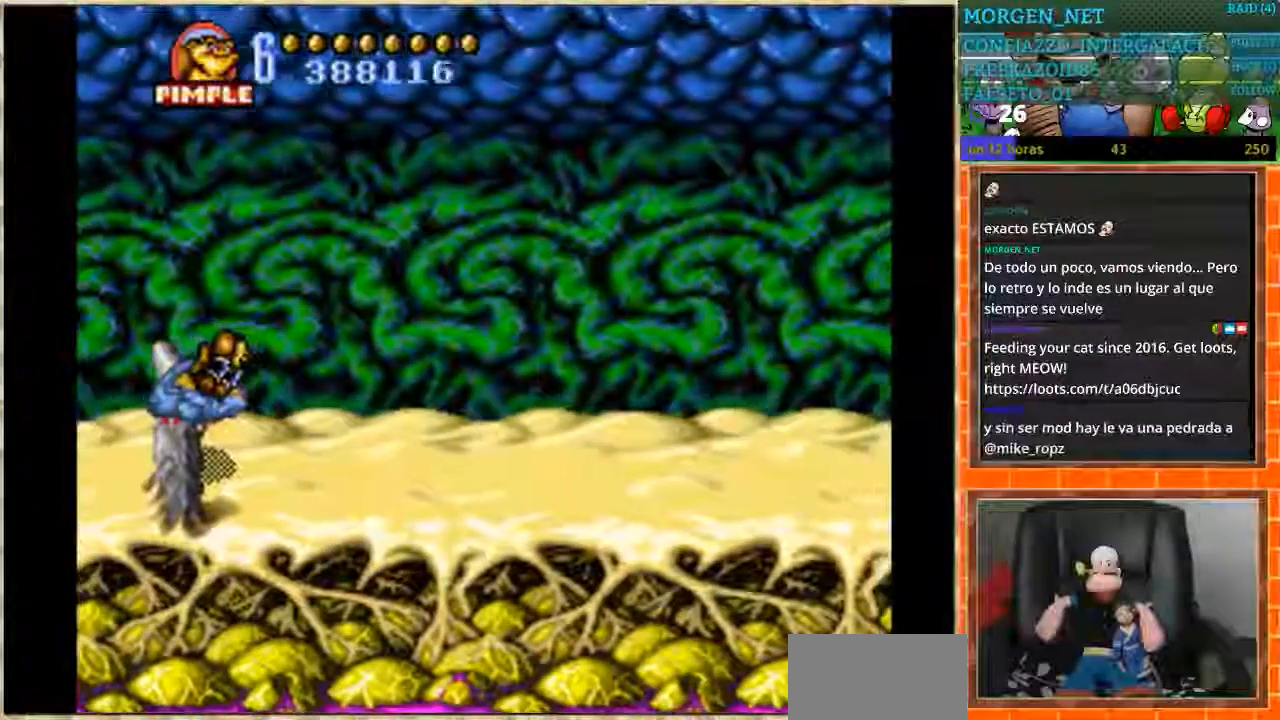
Gameplay with a controller (Nintendo layout); each line is a JSON object with the inputs held at the frame after it. "events" lists button and stick changes between this image and that frame as [ms after this image, input, new state], when the widget could be followed in between. Not read: L3 R3.
{"buttons": [], "events": []}
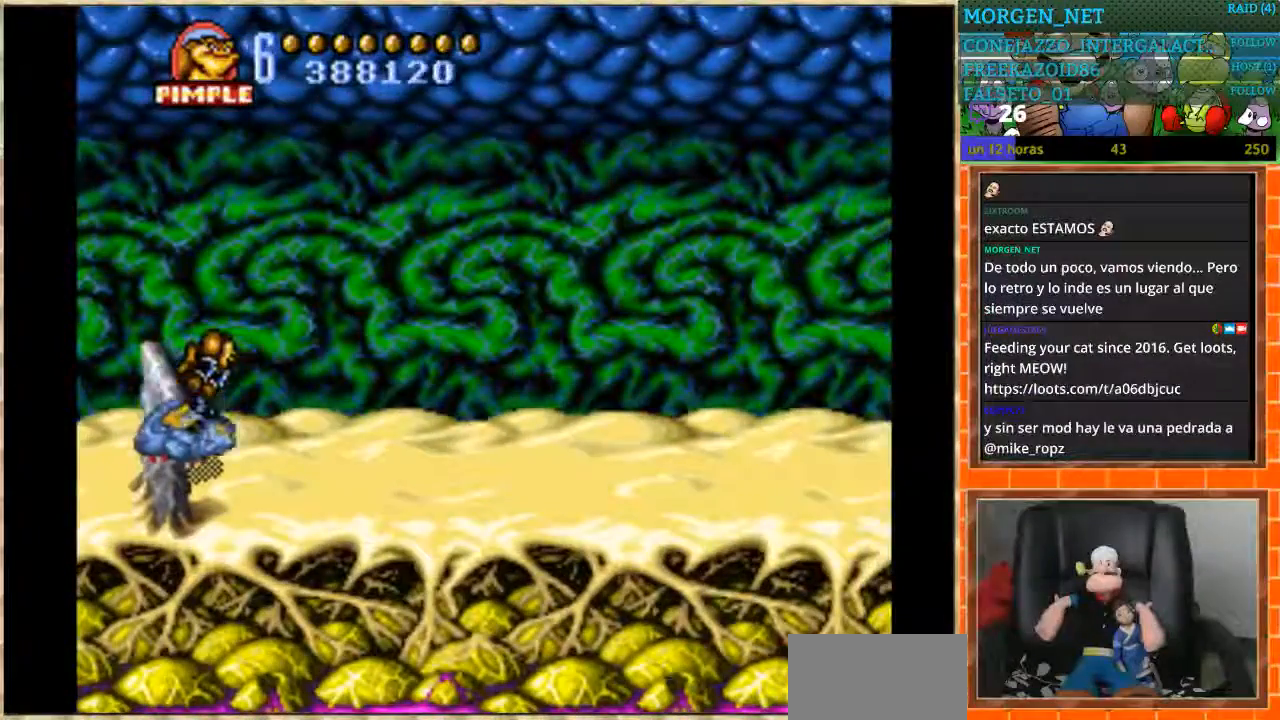
{"buttons": [], "events": []}
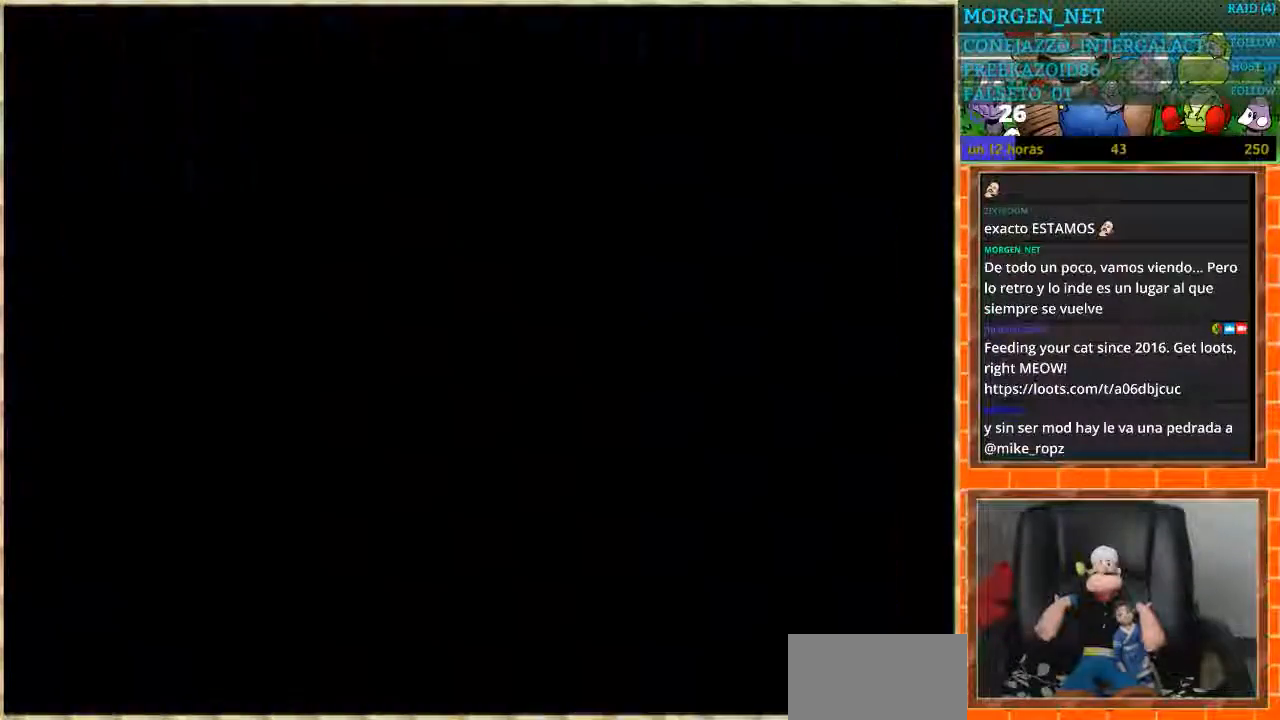
{"buttons": [], "events": []}
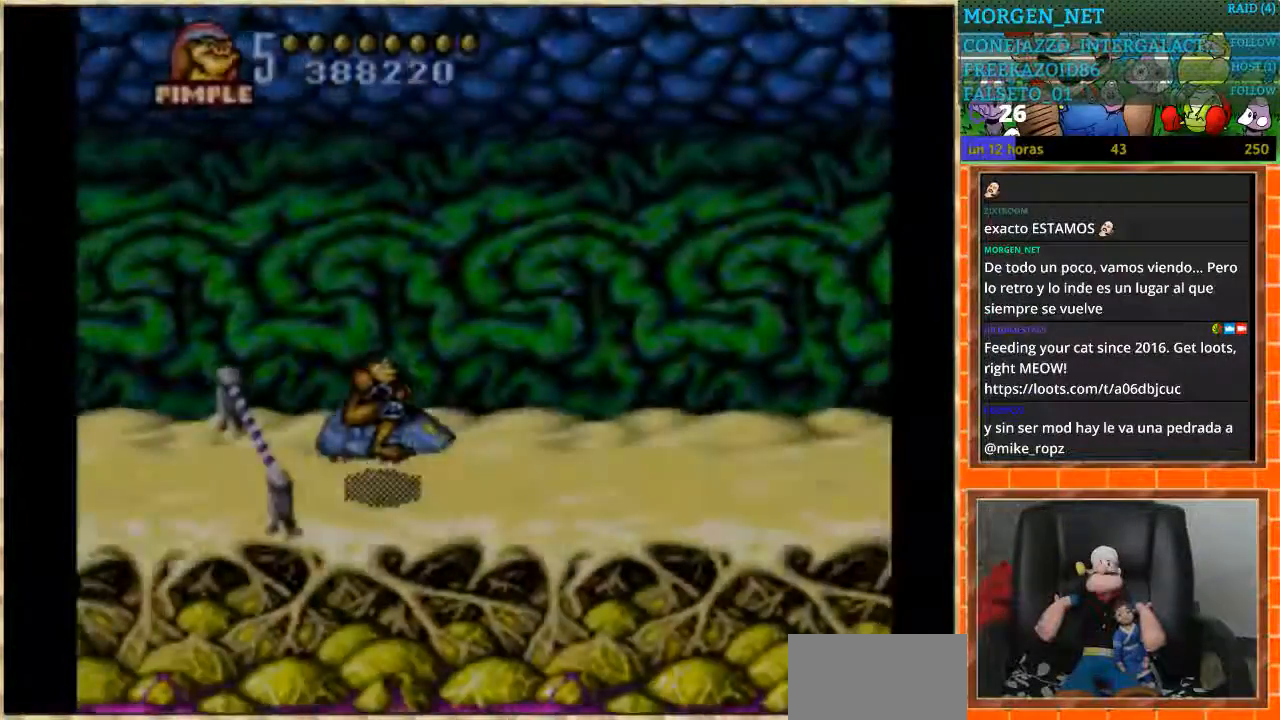
{"buttons": [], "events": []}
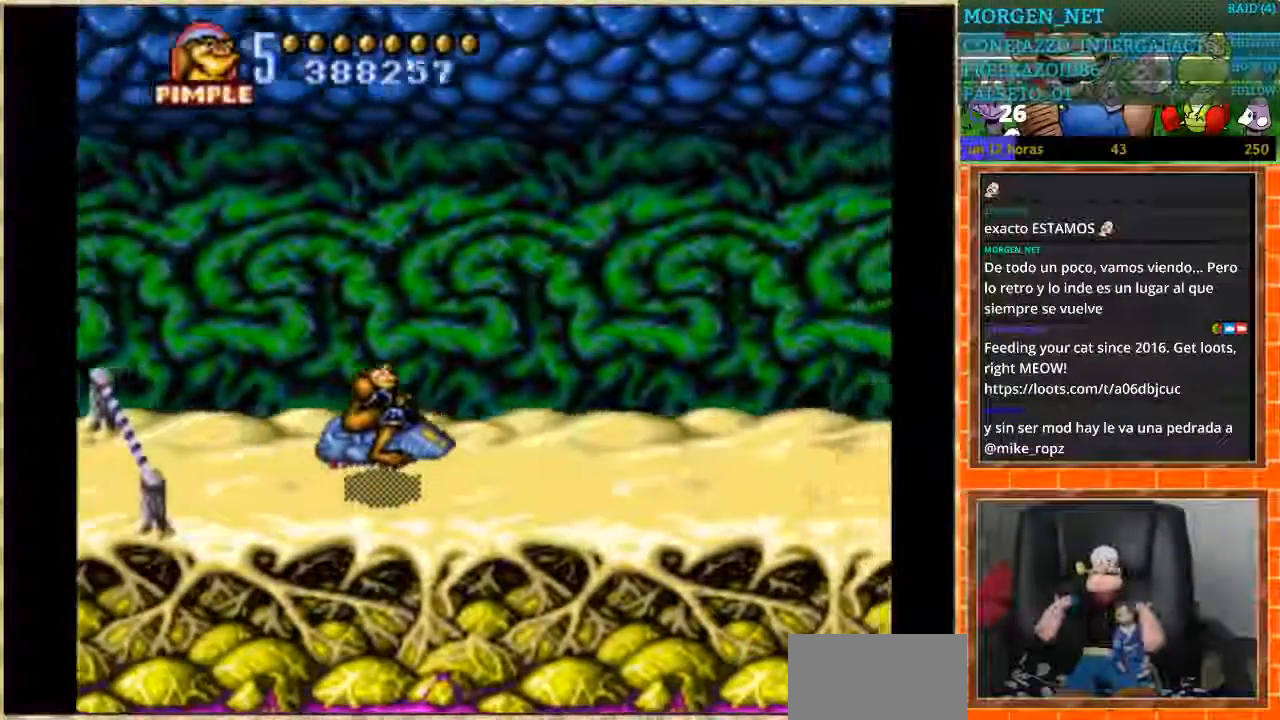
{"buttons": ["DPAD_LEFT"], "events": [[201, "DPAD_LEFT", "down"]]}
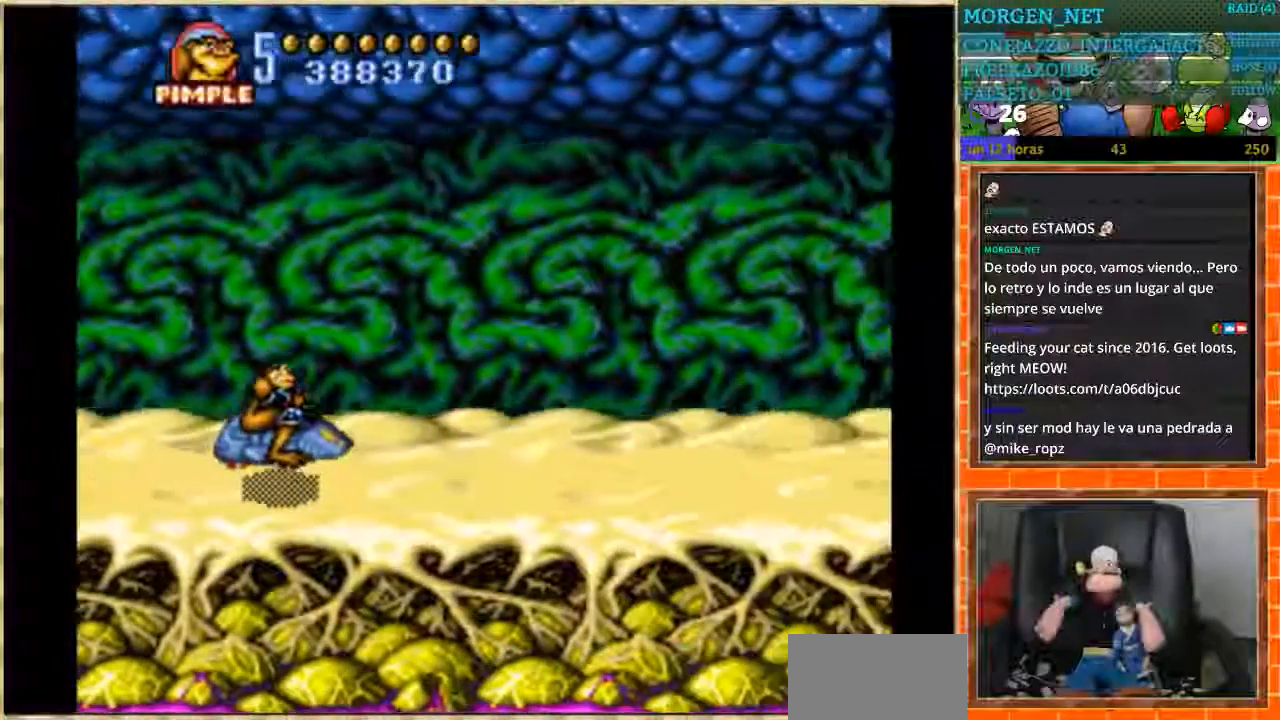
{"buttons": [], "events": [[434, "DPAD_LEFT", "up"]]}
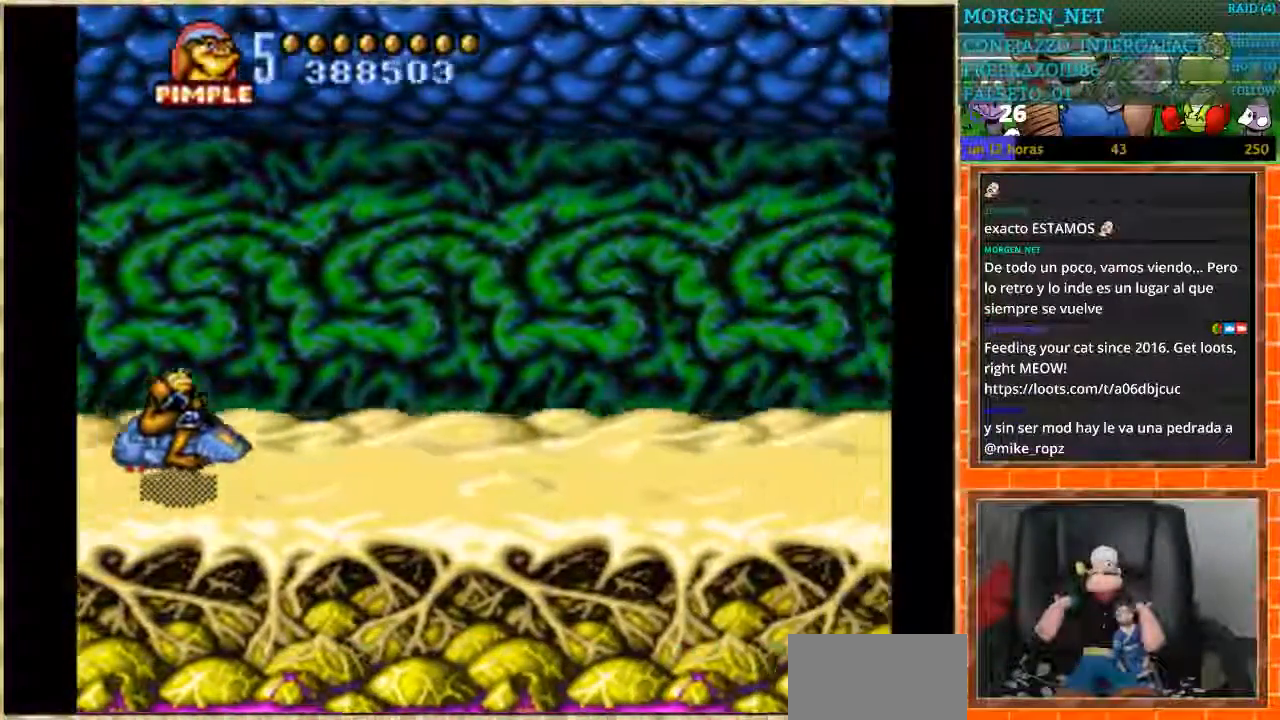
{"buttons": [], "events": [[67, "DPAD_DOWN", "down"], [134, "DPAD_DOWN", "up"]]}